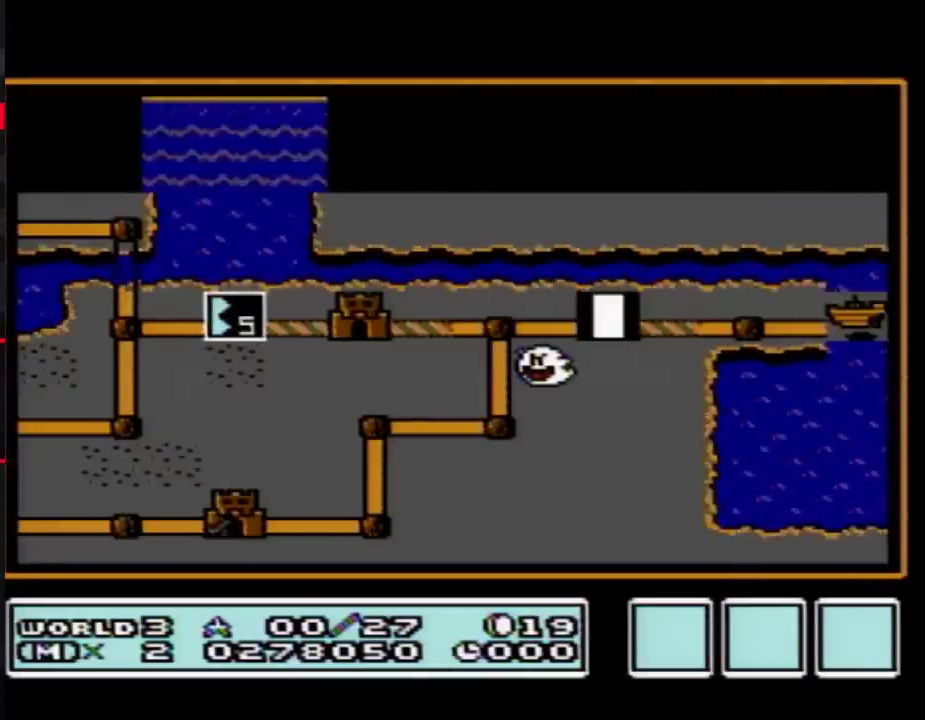
Gameplay with a controller (Nintendo layout); each line is a JSON object with the inputs held at the frame after it. "events" lists button and stick changes between this image and that frame as [ms after this image, input, new state], when the widget could be followed in between. Not read: L3 R3.
{"buttons": ["DPAD_RIGHT"], "events": [[17, "DPAD_RIGHT", "down"]]}
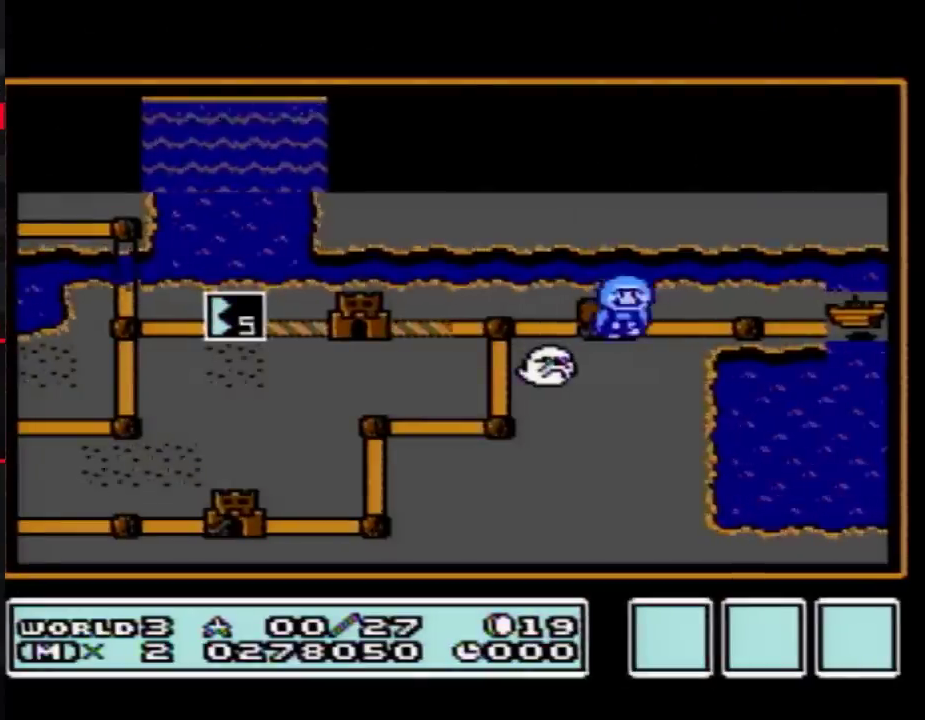
{"buttons": ["DPAD_RIGHT"], "events": [[233, "DPAD_RIGHT", "up"], [317, "DPAD_RIGHT", "down"]]}
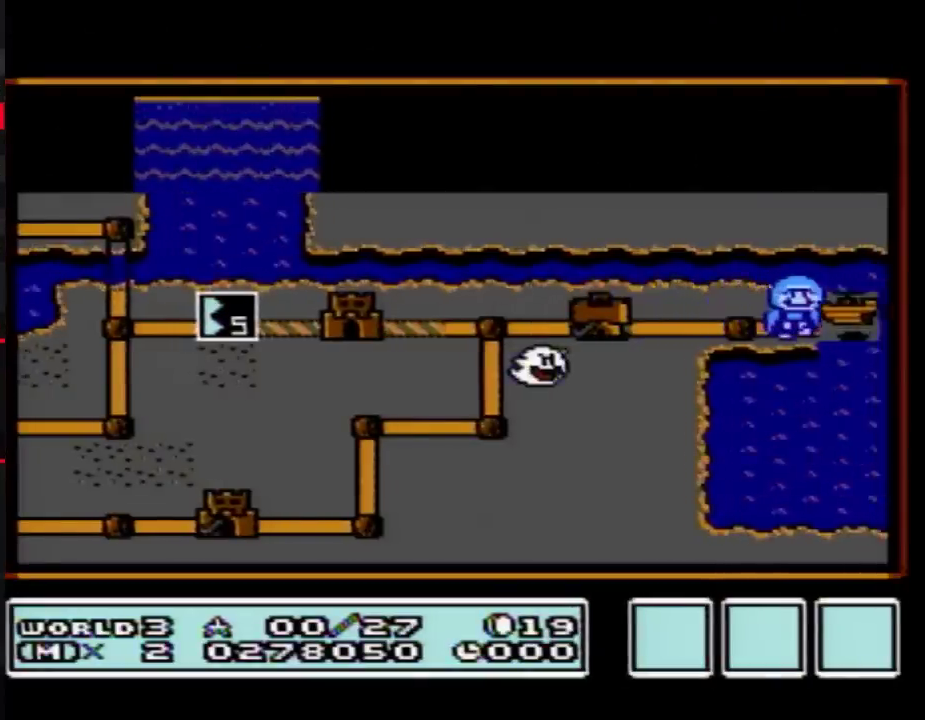
{"buttons": [], "events": [[67, "DPAD_RIGHT", "up"], [200, "A", "down"], [267, "A", "up"], [350, "A", "down"], [400, "A", "up"]]}
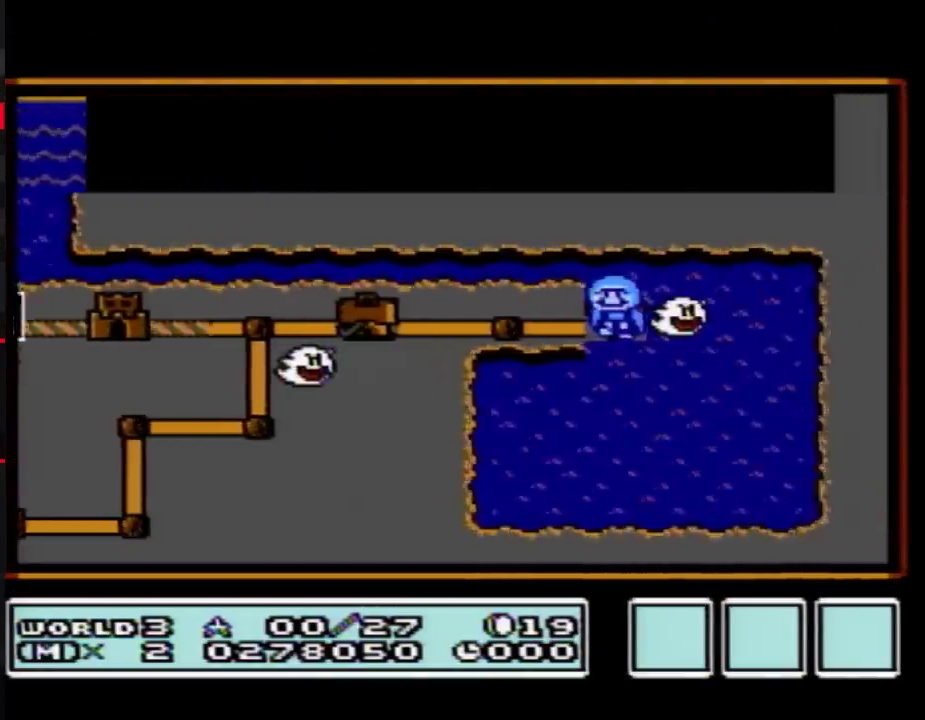
{"buttons": [], "events": [[50, "A", "down"], [67, "A", "up"], [167, "A", "down"], [200, "A", "up"], [300, "A", "down"], [333, "A", "up"], [417, "A", "down"], [450, "A", "up"]]}
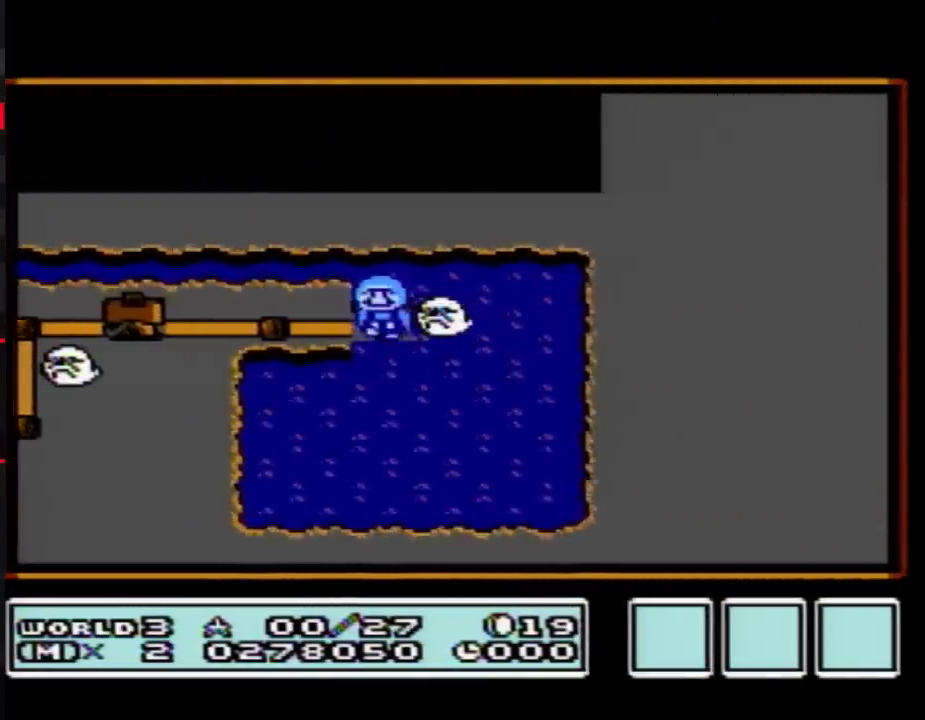
{"buttons": [], "events": [[50, "A", "down"], [67, "A", "up"], [117, "A", "down"], [133, "A", "up"], [167, "A", "down"], [200, "A", "up"]]}
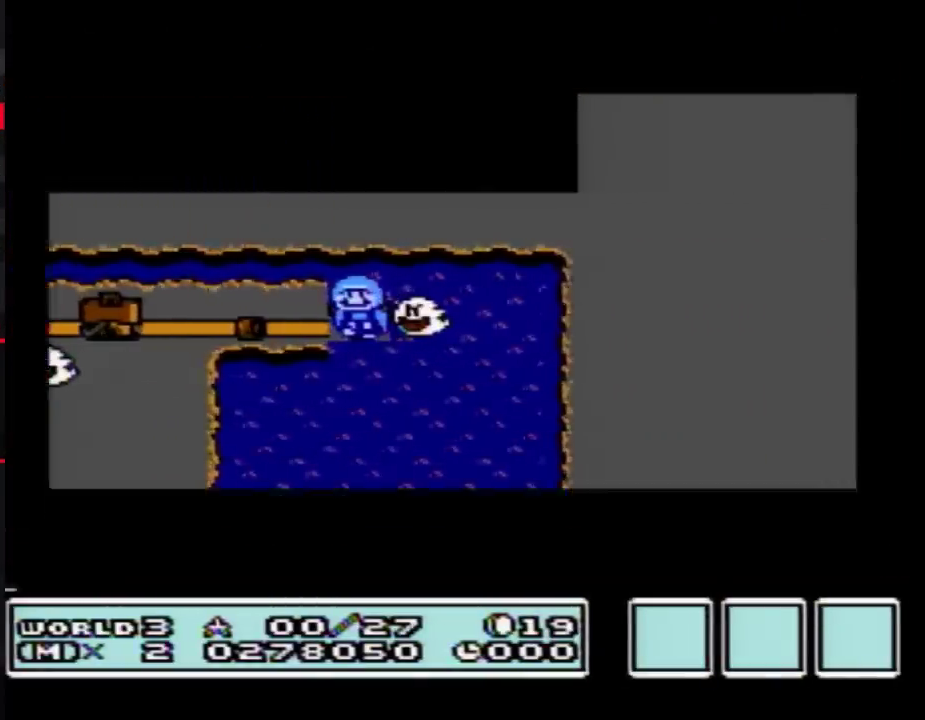
{"buttons": []}
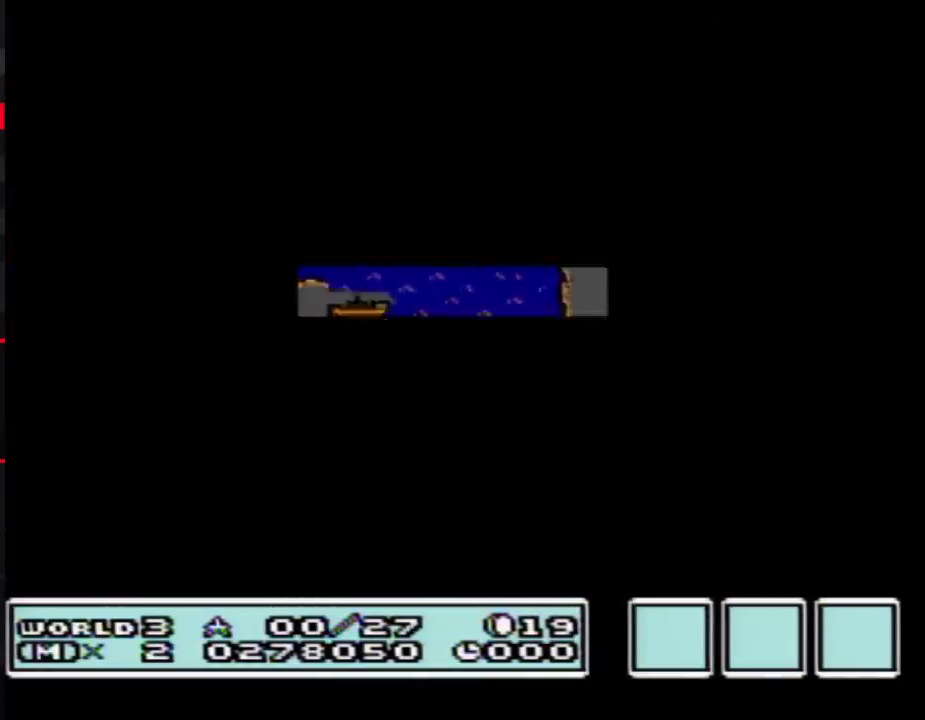
{"buttons": ["A", "B", "DPAD_UP", "DPAD_RIGHT"], "events": [[383, "A", "down"], [417, "B", "down"], [417, "DPAD_RIGHT", "down"], [417, "DPAD_UP", "down"]]}
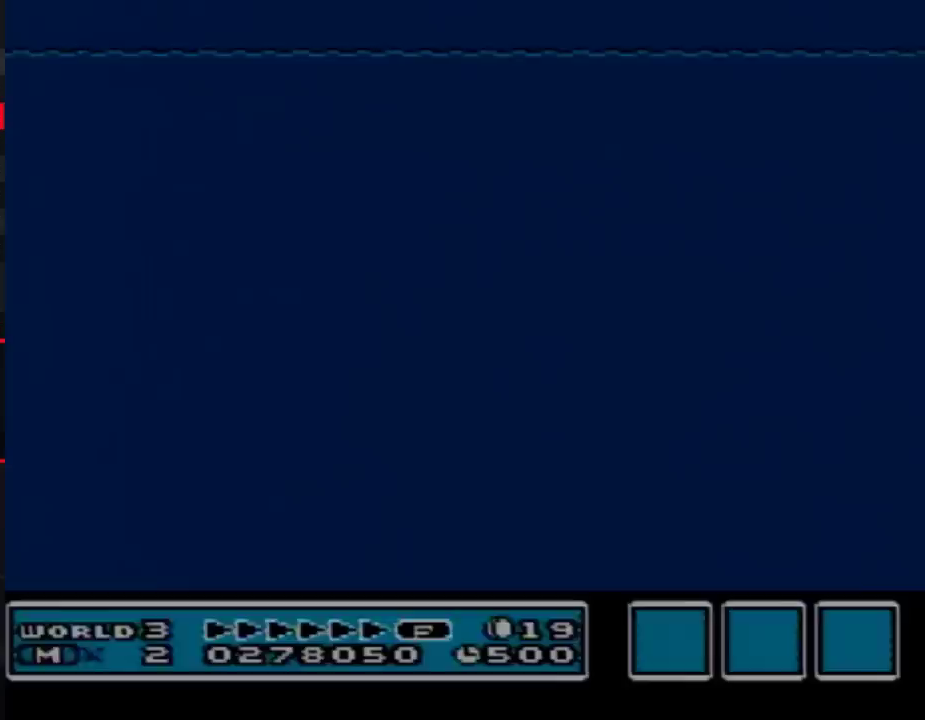
{"buttons": ["A", "B", "DPAD_UP", "DPAD_RIGHT"]}
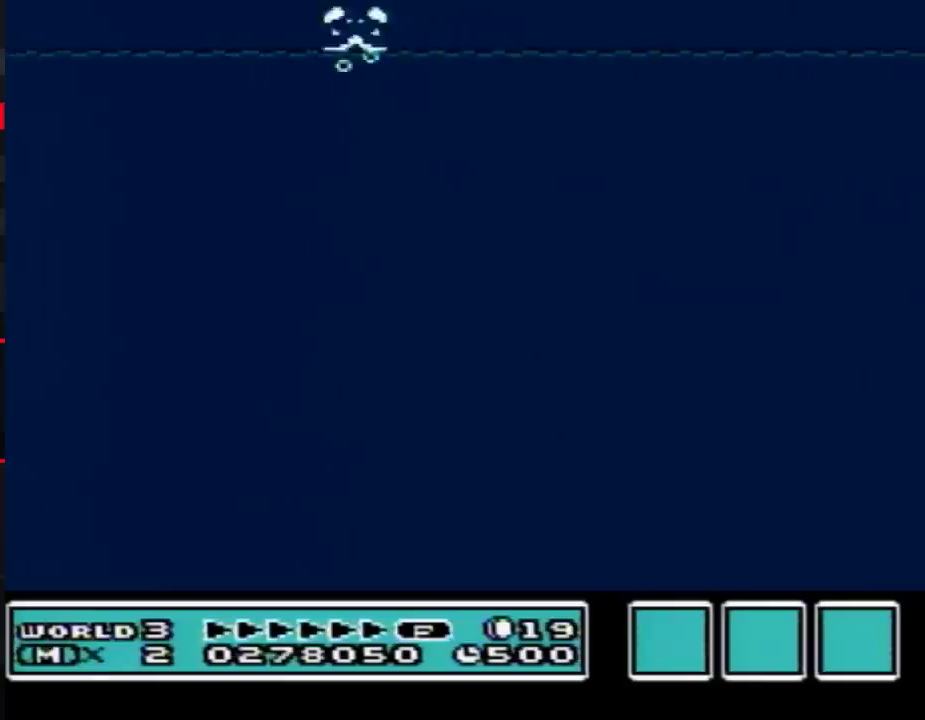
{"buttons": ["A", "B", "DPAD_UP", "DPAD_RIGHT"]}
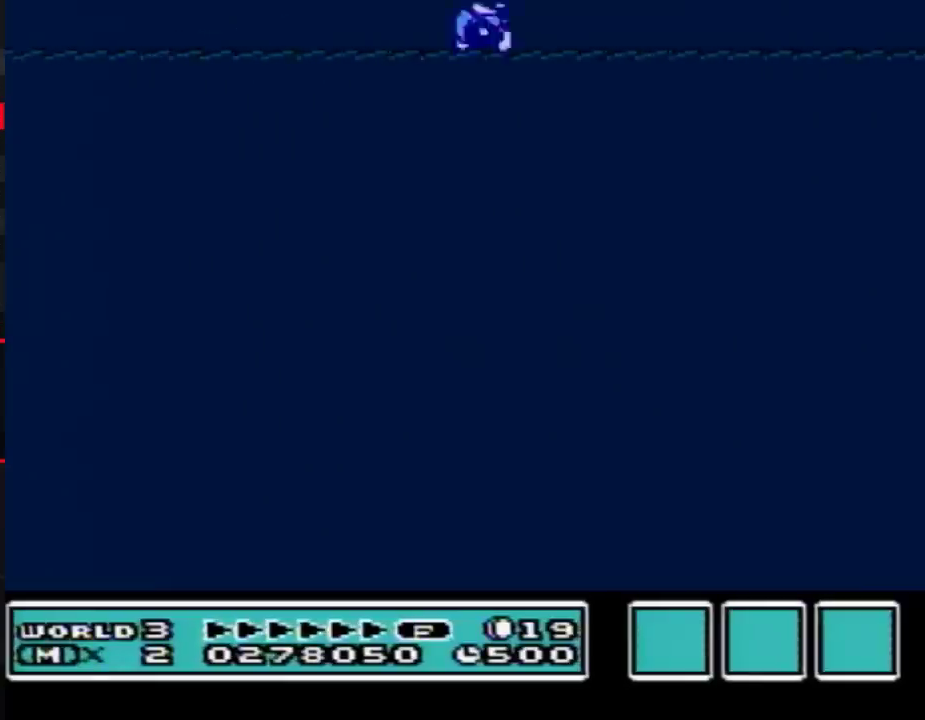
{"buttons": ["A", "B", "DPAD_UP", "DPAD_RIGHT"]}
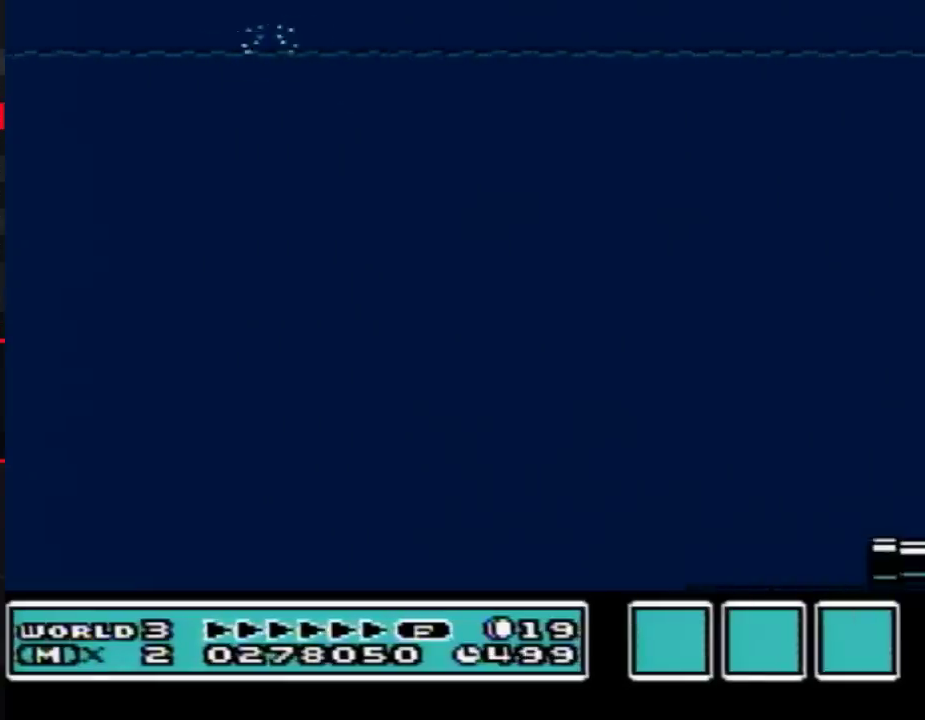
{"buttons": ["A", "B", "DPAD_UP", "DPAD_RIGHT"]}
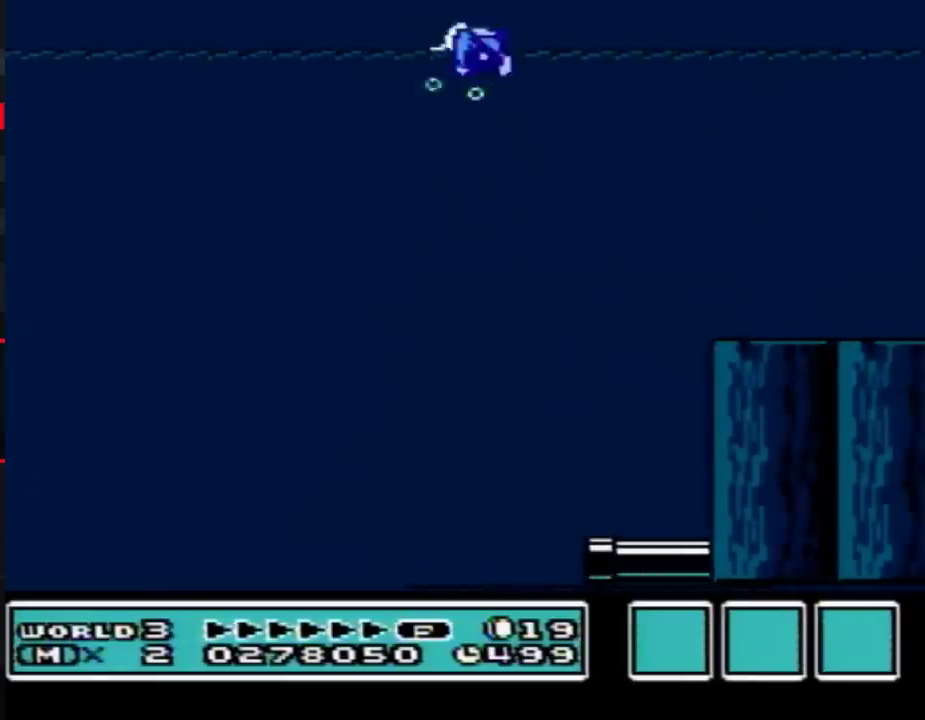
{"buttons": ["A", "B", "DPAD_UP", "DPAD_RIGHT"]}
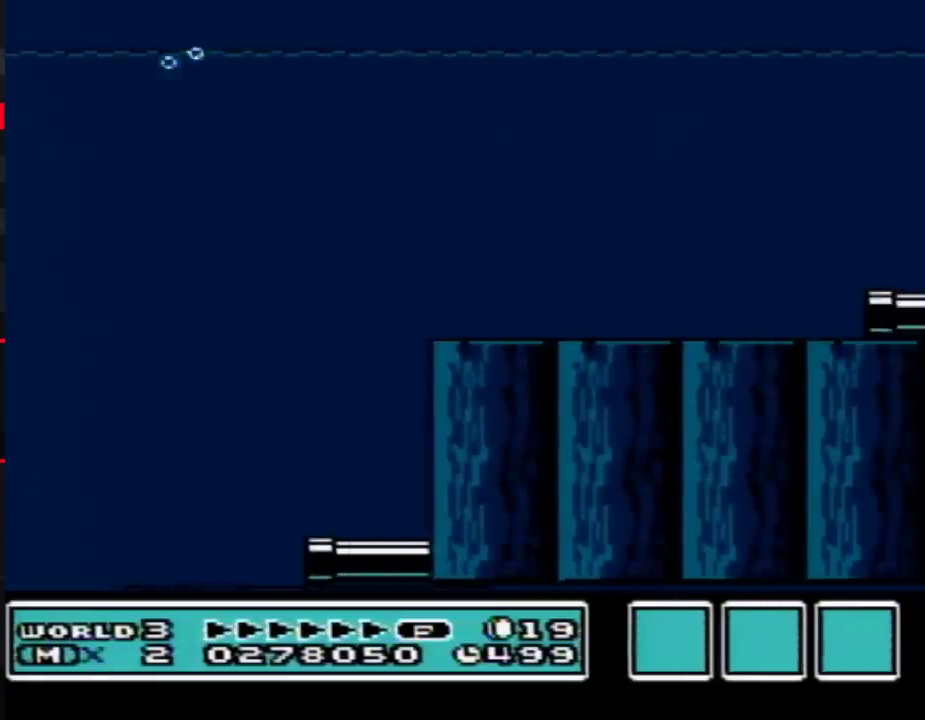
{"buttons": ["A", "B", "DPAD_UP", "DPAD_RIGHT"]}
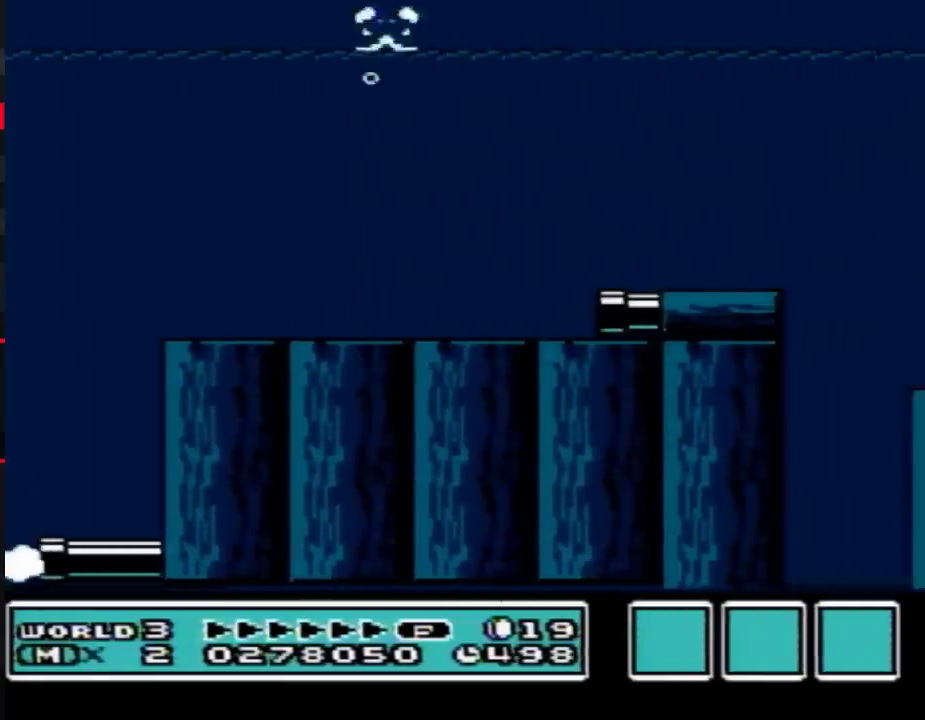
{"buttons": ["A", "B", "DPAD_UP", "DPAD_RIGHT"]}
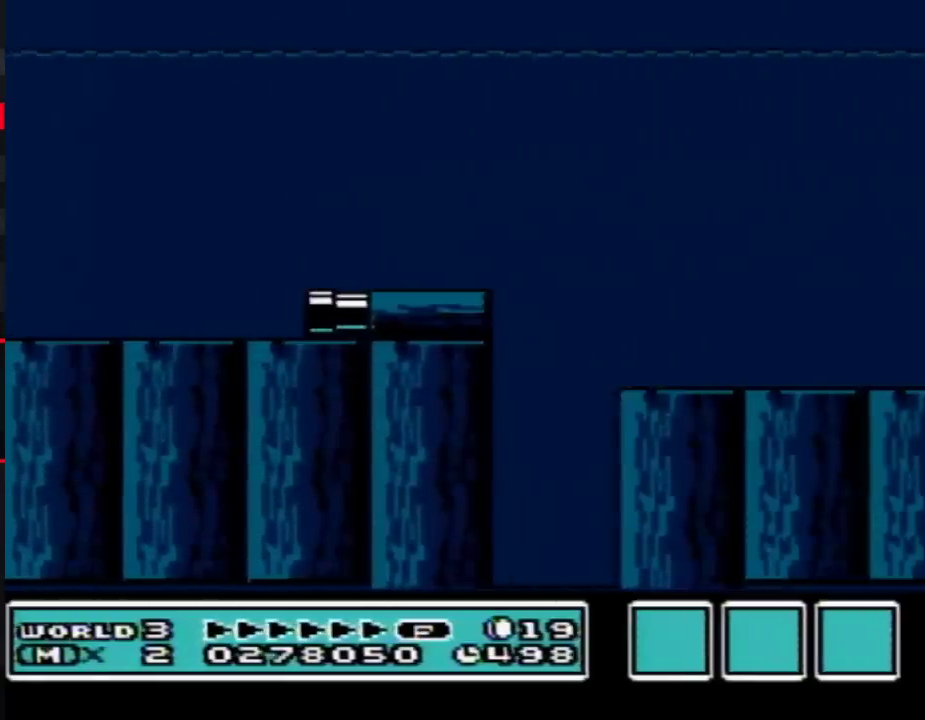
{"buttons": ["A", "B", "DPAD_RIGHT"], "events": [[17, "DPAD_UP", "up"], [117, "DPAD_DOWN", "down"], [367, "DPAD_DOWN", "up"]]}
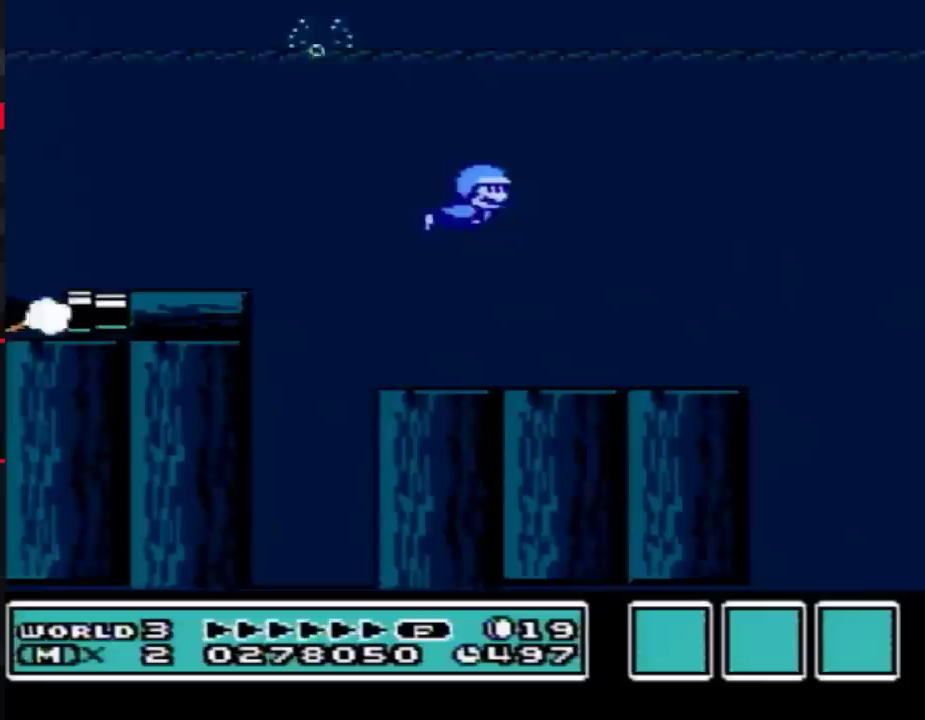
{"buttons": ["A", "B", "DPAD_DOWN", "DPAD_RIGHT"], "events": [[450, "DPAD_DOWN", "down"]]}
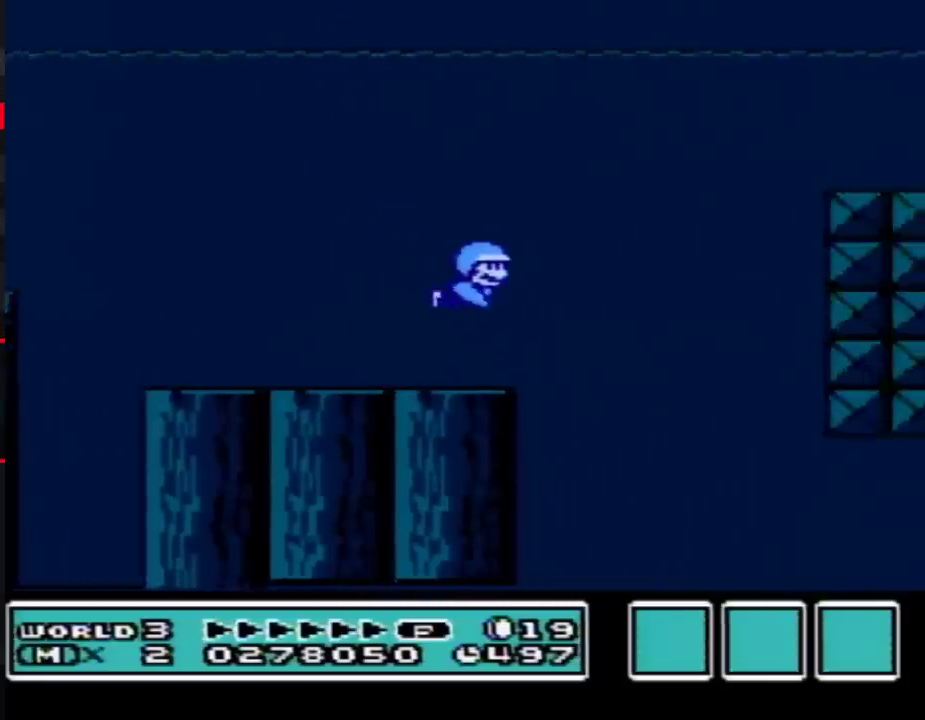
{"buttons": ["A", "B", "DPAD_DOWN", "DPAD_RIGHT"]}
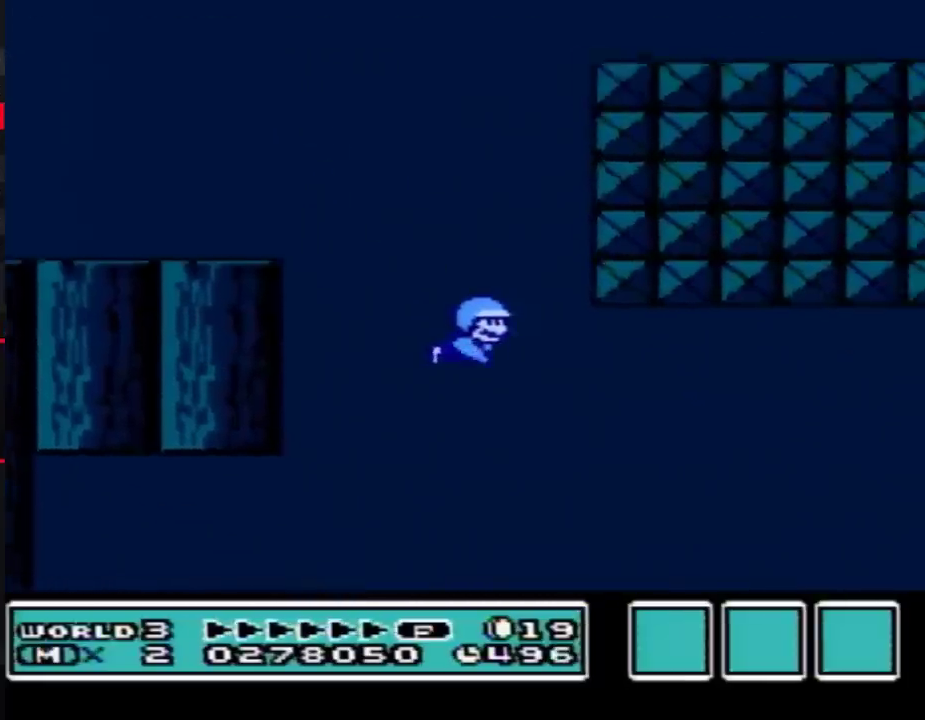
{"buttons": ["A", "B", "DPAD_RIGHT"], "events": [[317, "DPAD_DOWN", "up"]]}
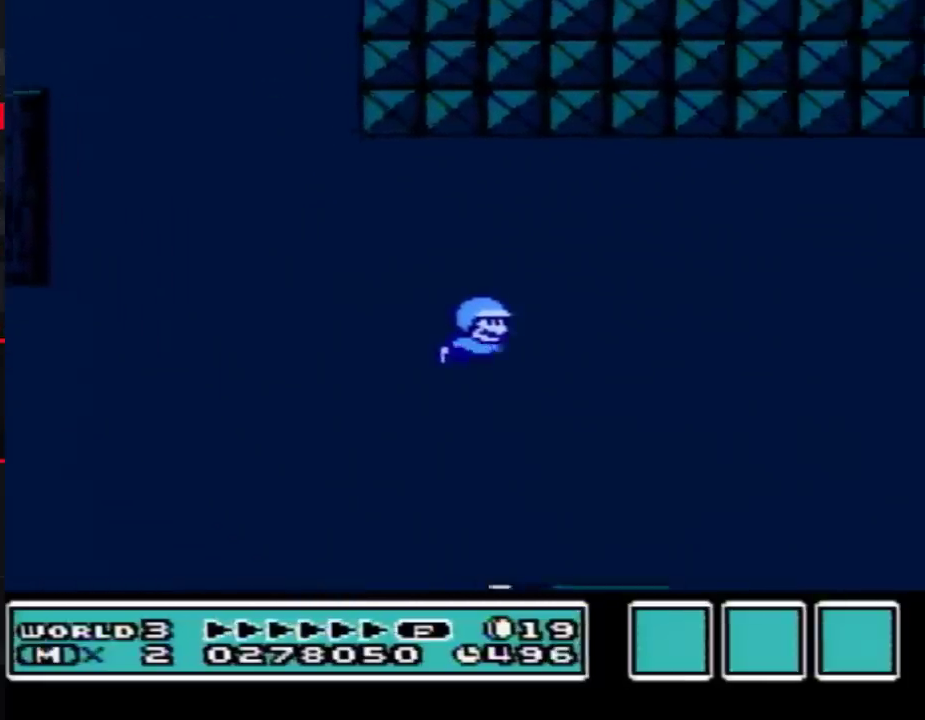
{"buttons": ["A", "B", "DPAD_RIGHT"]}
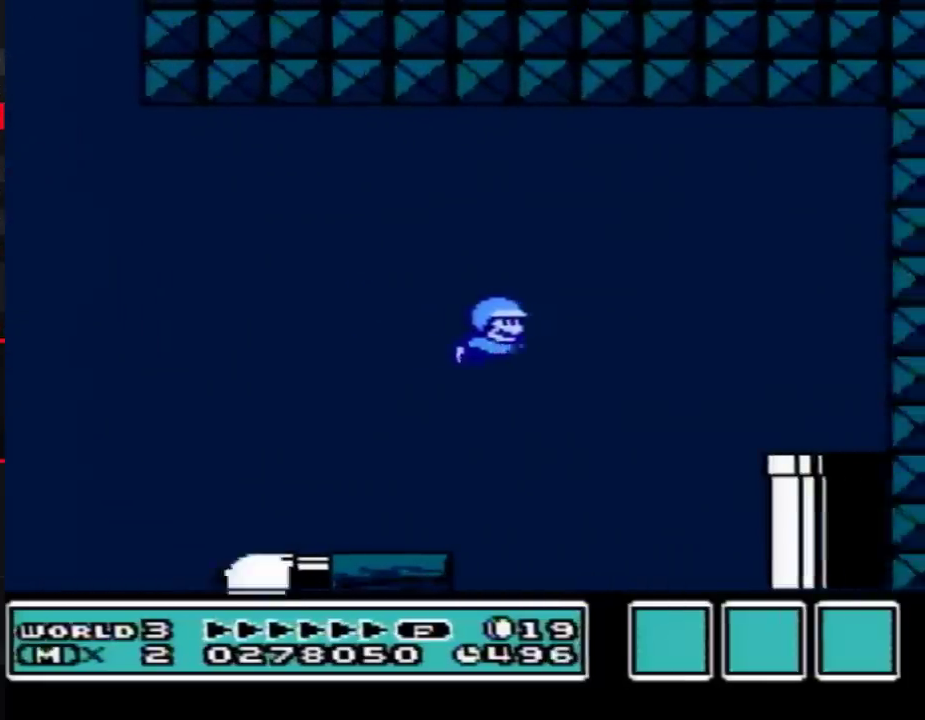
{"buttons": ["A", "B", "DPAD_DOWN", "DPAD_RIGHT"], "events": [[350, "DPAD_DOWN", "down"]]}
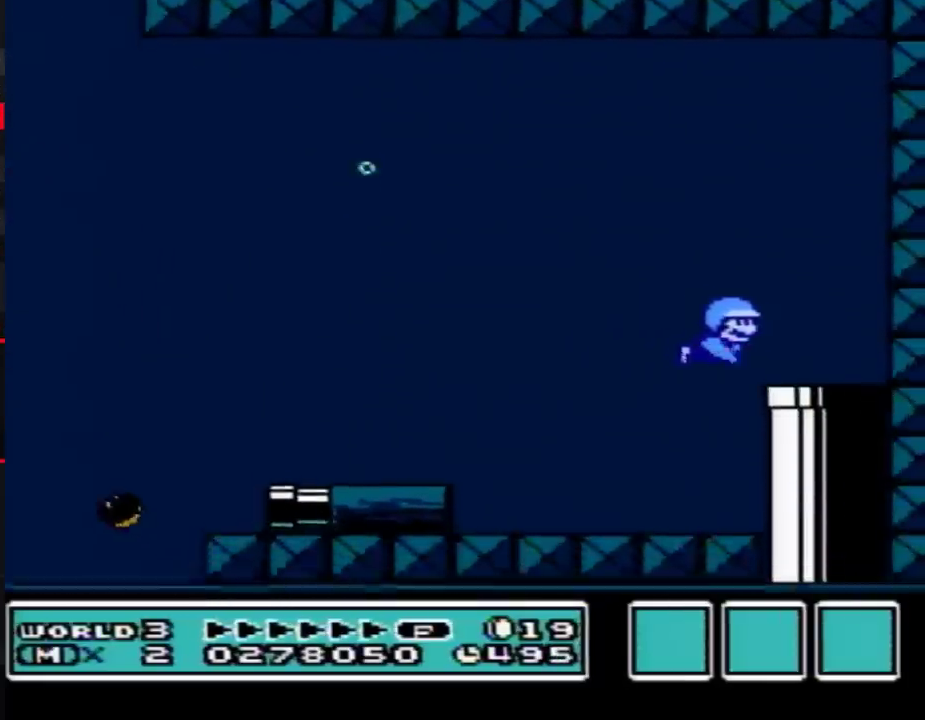
{"buttons": ["A", "B", "DPAD_RIGHT"], "events": [[483, "DPAD_DOWN", "up"]]}
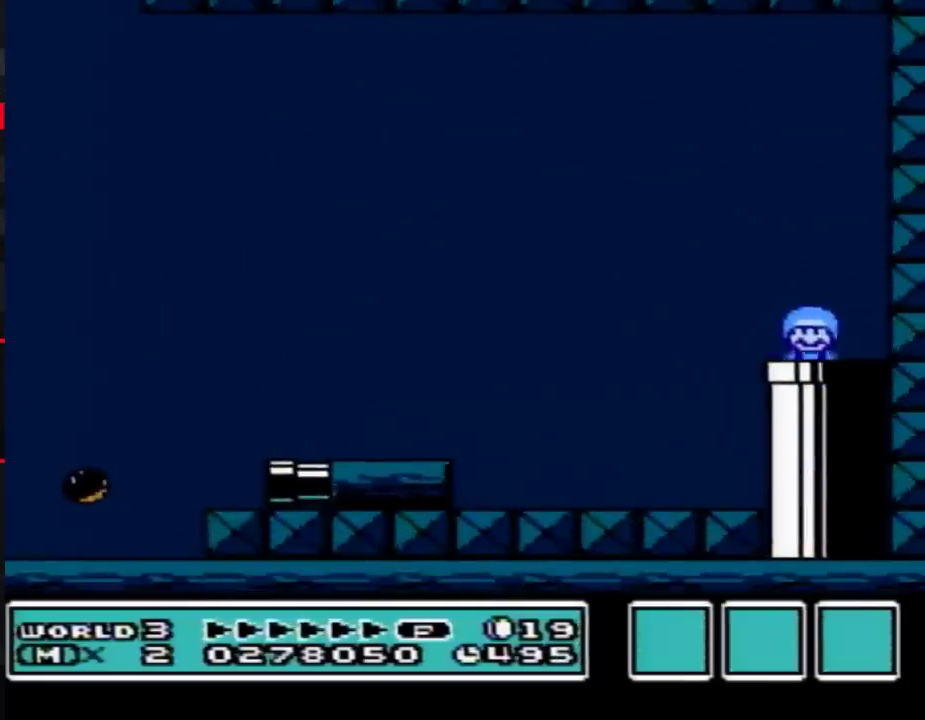
{"buttons": ["A", "B"], "events": [[17, "DPAD_RIGHT", "up"]]}
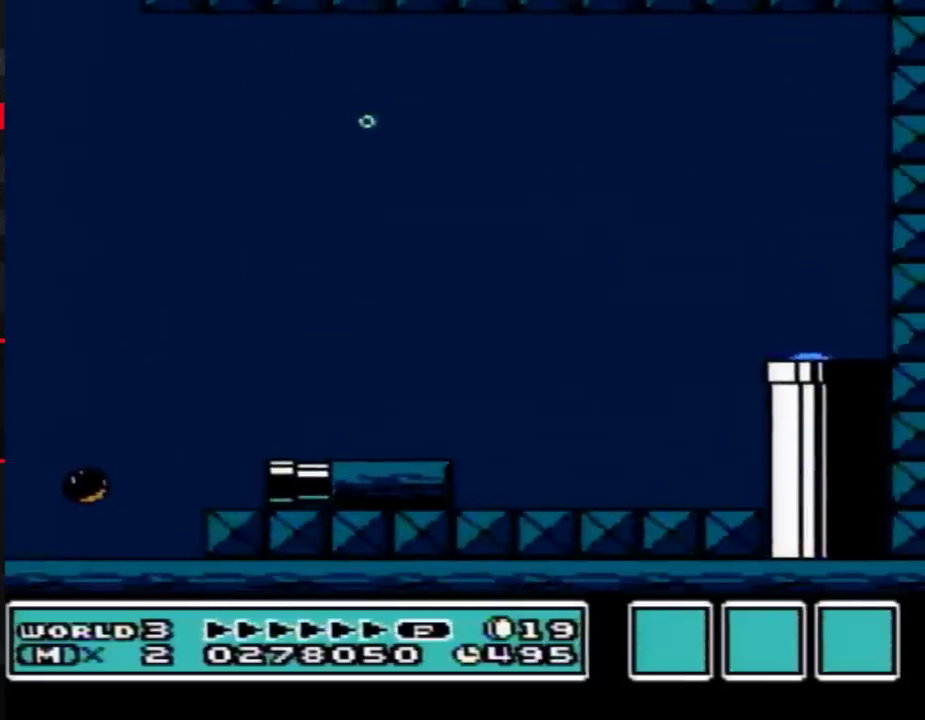
{"buttons": ["A", "B"]}
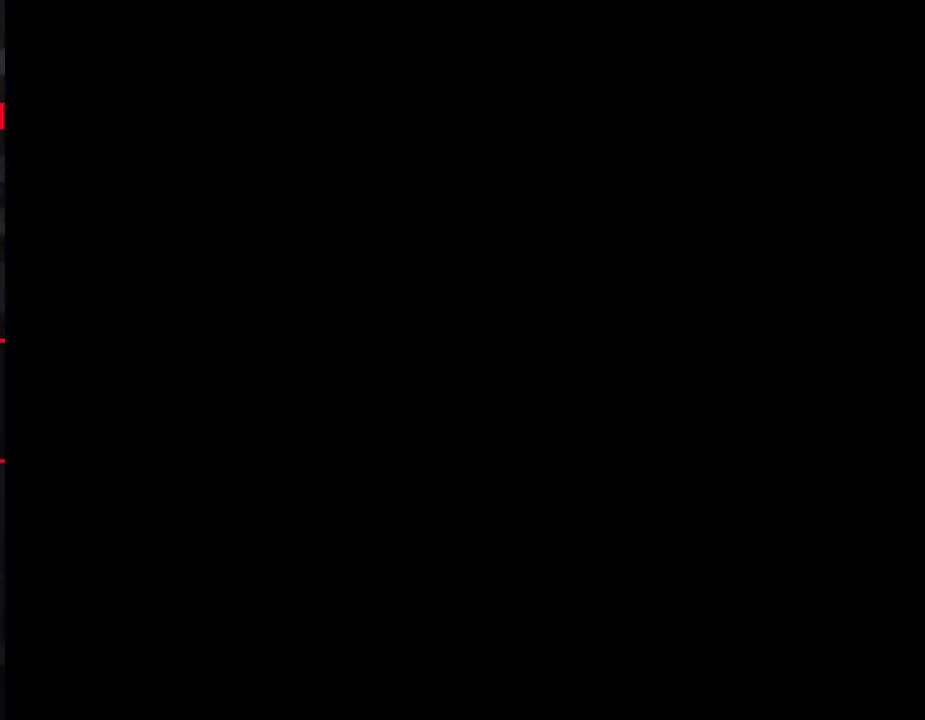
{"buttons": ["A", "B", "DPAD_RIGHT"], "events": [[233, "DPAD_RIGHT", "down"]]}
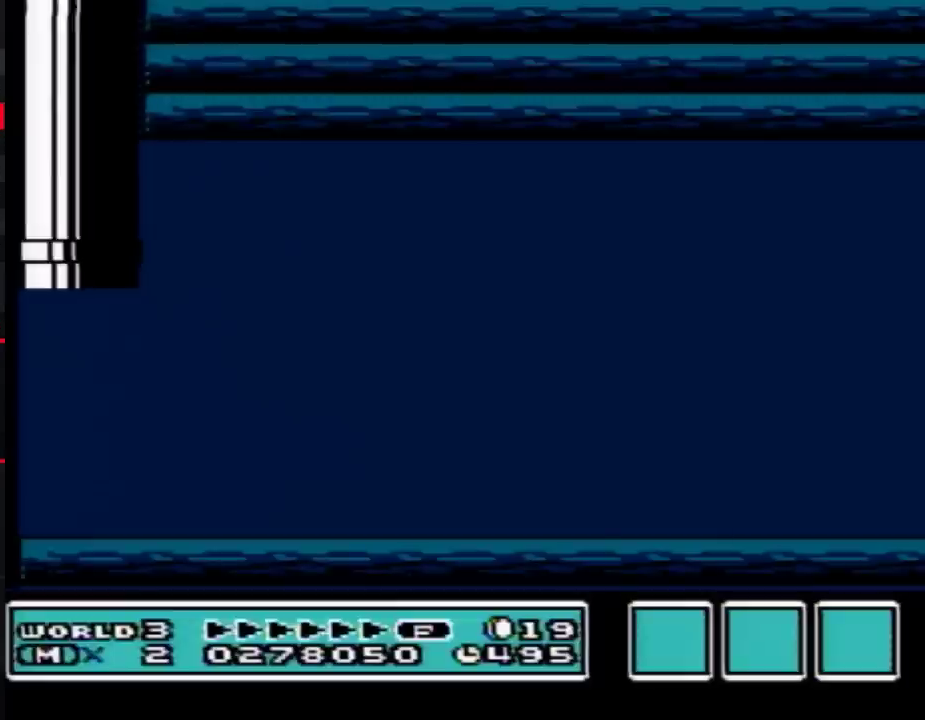
{"buttons": ["A", "B", "DPAD_RIGHT"]}